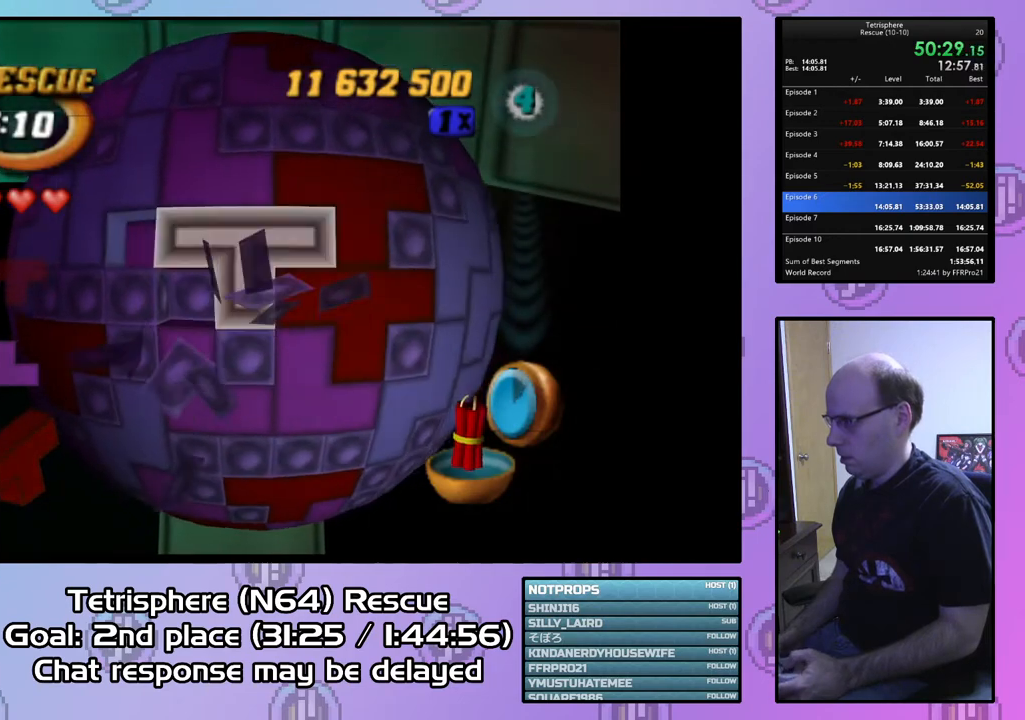
Gameplay with a controller (PlayStation layout); each line is a JSON object with the inputs held at the frame after it. "events" lists button and stick changes between this image and that frame as [ms after this image, input, new state], when the widget could be followed in between. Not read: left_stick.
{"buttons": ["DPAD_LEFT"], "right_stick": "center", "events": [[100, "CIRCLE", "up"], [100, "DPAD_UP", "down"], [200, "DPAD_UP", "up"], [267, "DPAD_UP", "down"], [367, "DPAD_UP", "up"], [500, "DPAD_LEFT", "down"]]}
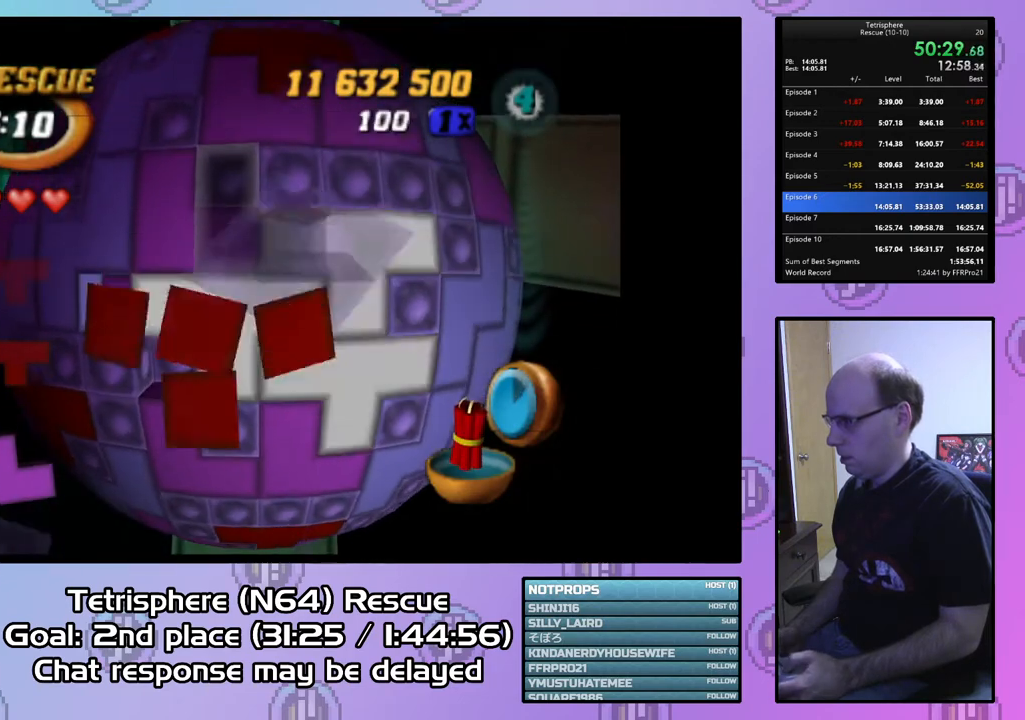
{"buttons": [], "right_stick": "center", "events": [[100, "DPAD_LEFT", "up"], [167, "SQUARE", "down"], [267, "DPAD_UP", "down"], [367, "DPAD_UP", "up"], [500, "SQUARE", "up"]]}
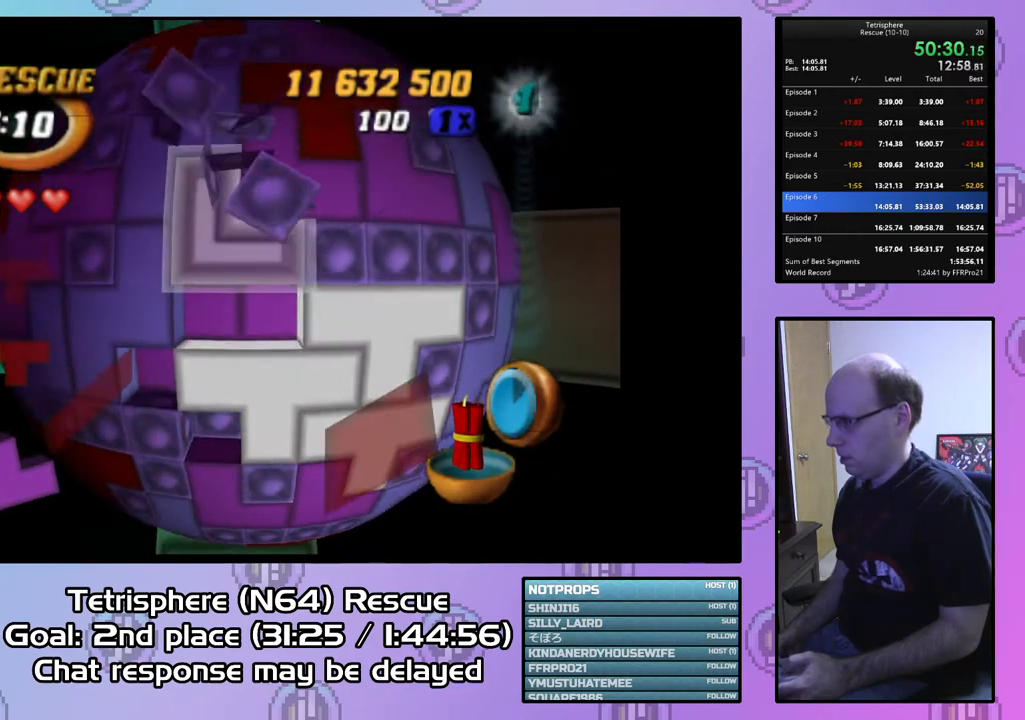
{"buttons": [], "right_stick": "center", "events": [[100, "CIRCLE", "down"], [233, "CIRCLE", "up"], [233, "DPAD_DOWN", "down"], [333, "DPAD_DOWN", "up"], [400, "DPAD_DOWN", "down"], [500, "DPAD_DOWN", "up"]]}
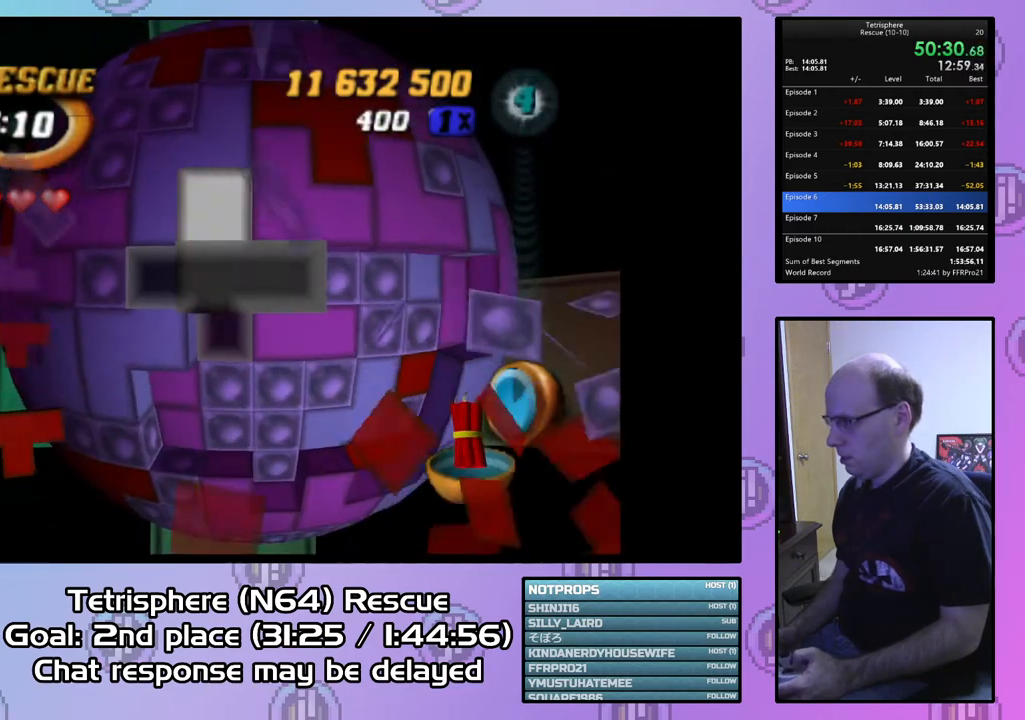
{"buttons": [], "right_stick": "center", "events": [[67, "DPAD_DOWN", "down"], [167, "DPAD_DOWN", "up"], [267, "DPAD_LEFT", "down"], [333, "DPAD_LEFT", "up"]]}
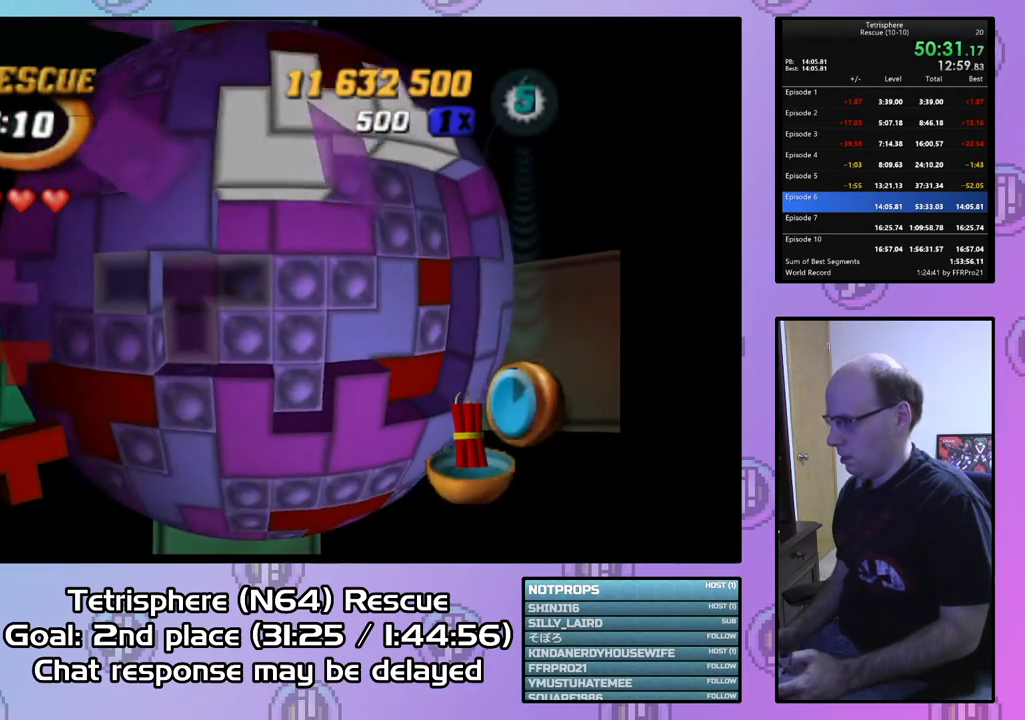
{"buttons": [], "right_stick": "center", "events": [[67, "DPAD_DOWN", "down"], [167, "DPAD_DOWN", "up"], [233, "DPAD_DOWN", "down"], [300, "DPAD_DOWN", "up"], [367, "DPAD_DOWN", "down"], [433, "DPAD_DOWN", "up"]]}
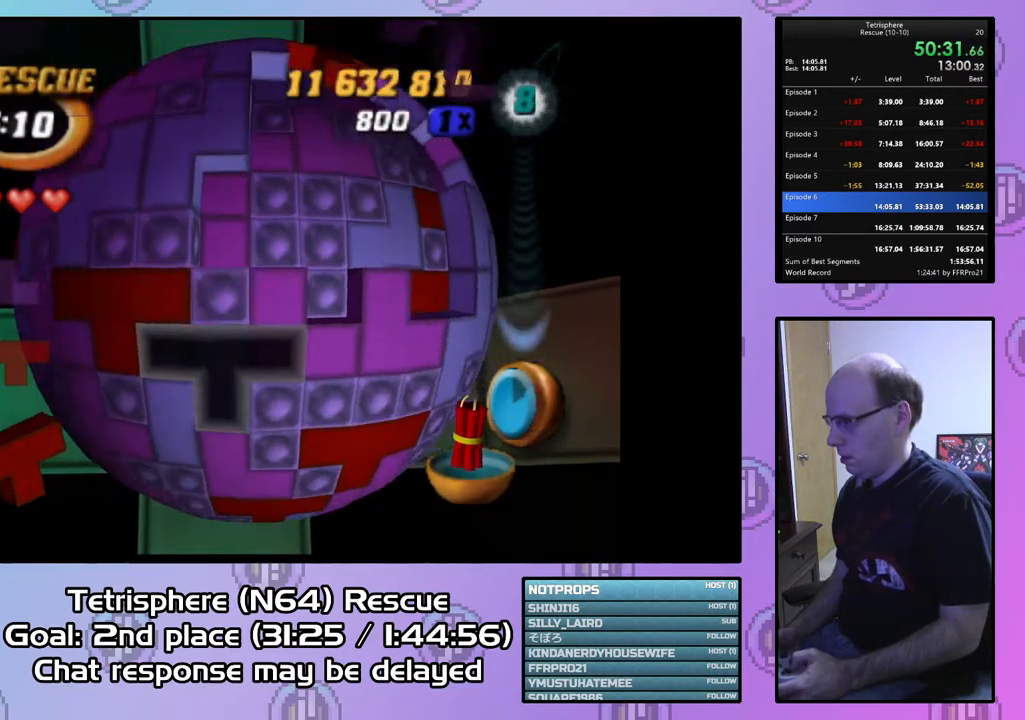
{"buttons": ["DPAD_UP"], "right_stick": "center", "events": [[67, "DPAD_RIGHT", "down"], [67, "DPAD_UP", "down"], [267, "DPAD_UP", "up"], [400, "DPAD_UP", "down"], [467, "DPAD_RIGHT", "up"]]}
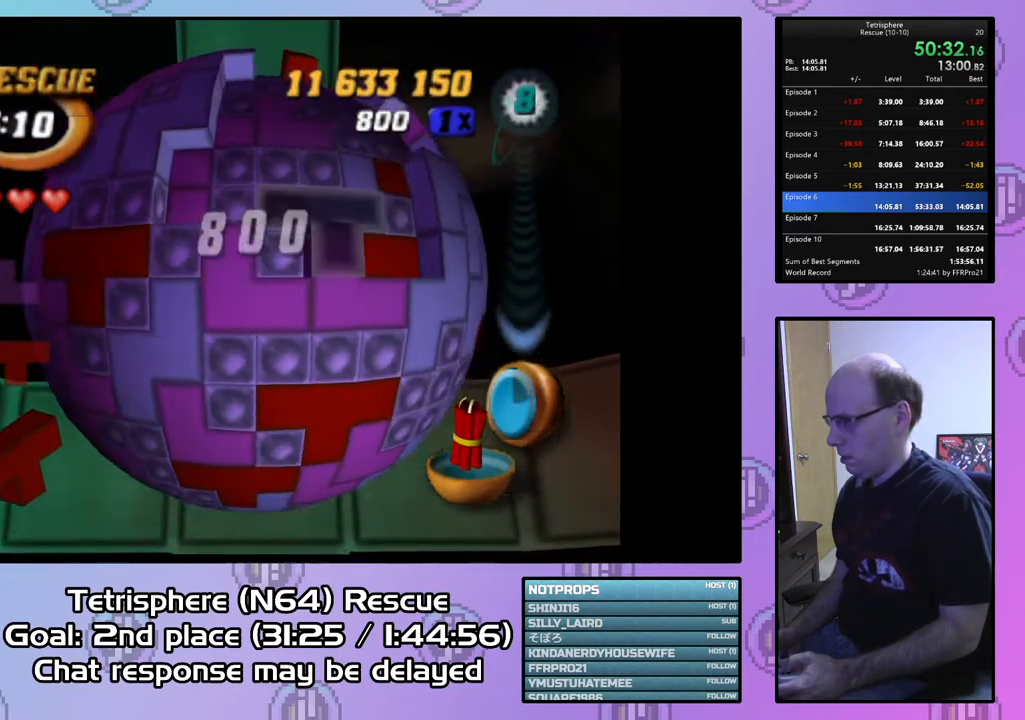
{"buttons": [], "right_stick": "center", "events": [[33, "DPAD_UP", "up"], [33, "right_stick", "down-left"], [100, "right_stick", "center"], [167, "DPAD_UP", "down"], [267, "DPAD_UP", "up"], [367, "DPAD_LEFT", "down"], [433, "DPAD_LEFT", "up"]]}
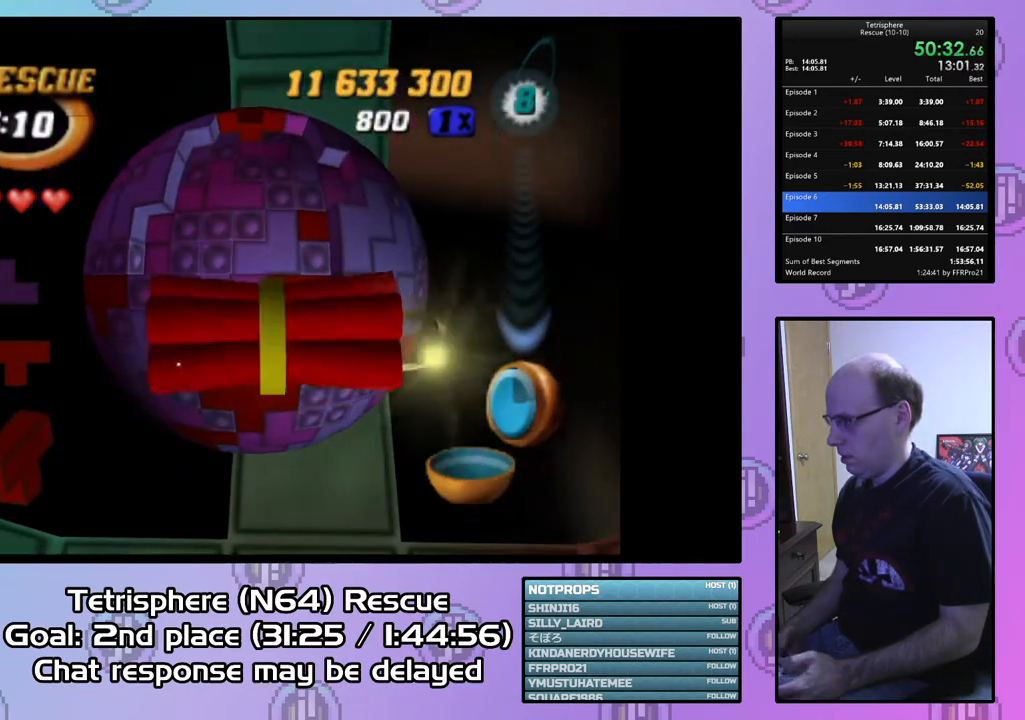
{"buttons": [], "right_stick": "center", "events": [[67, "DPAD_UP", "down"], [200, "DPAD_UP", "up"]]}
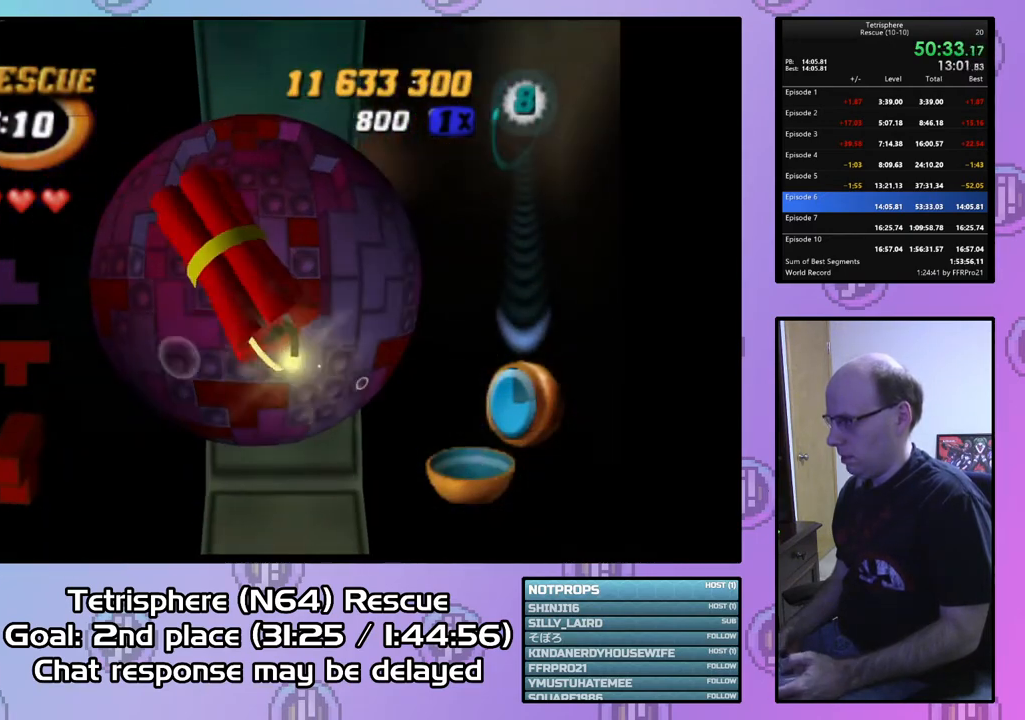
{"buttons": [], "right_stick": "center", "events": []}
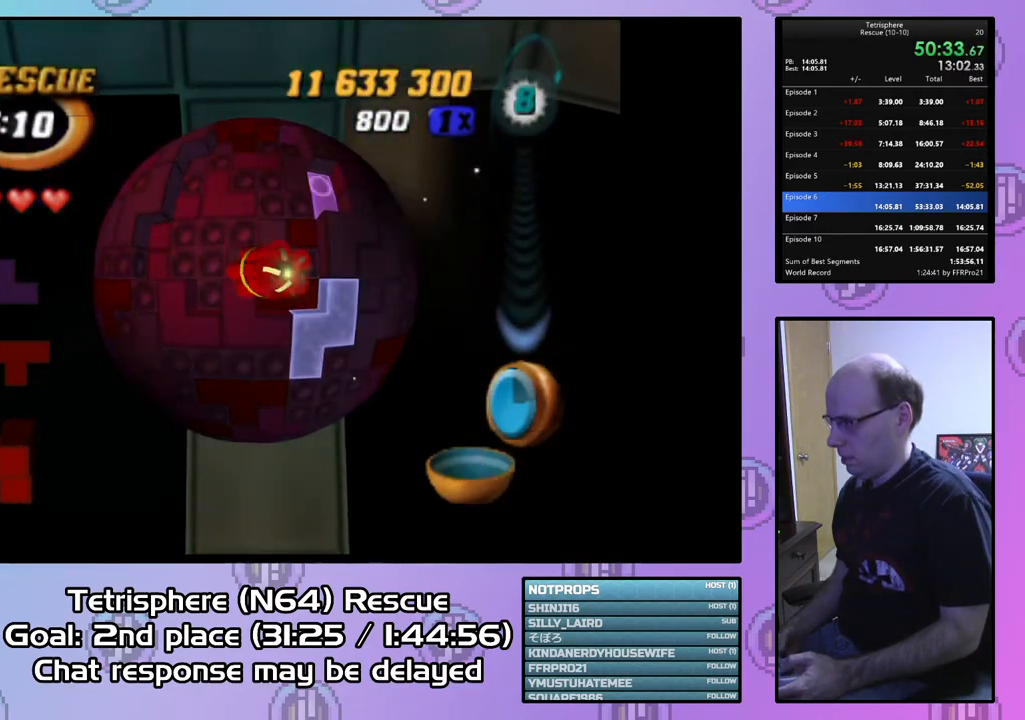
{"buttons": [], "right_stick": "center", "events": []}
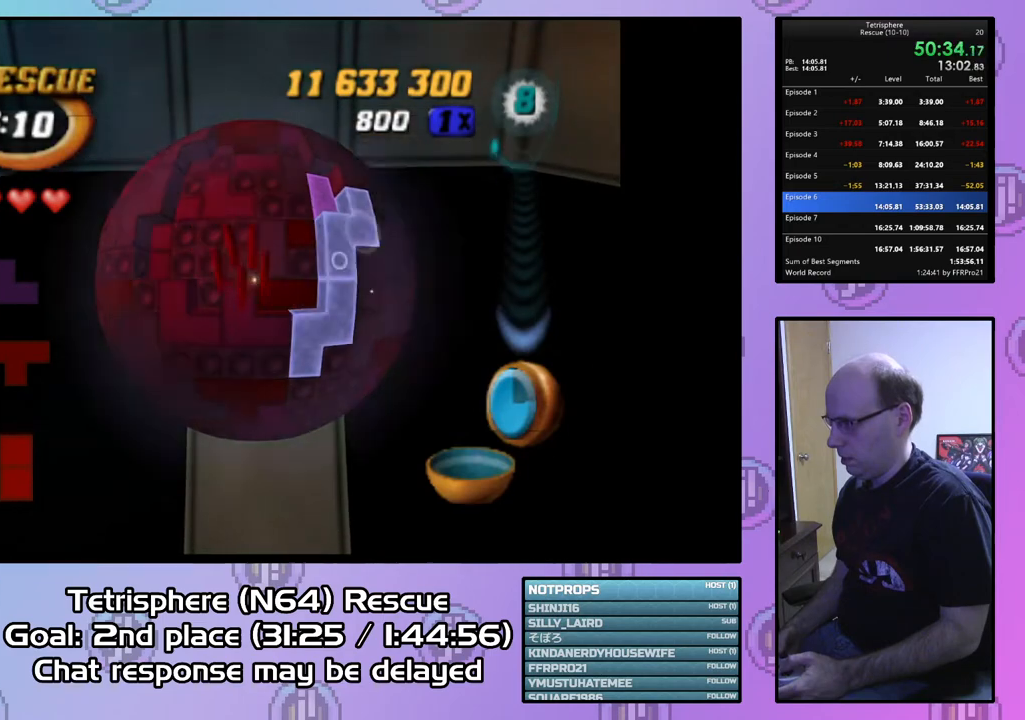
{"buttons": [], "right_stick": "center", "events": []}
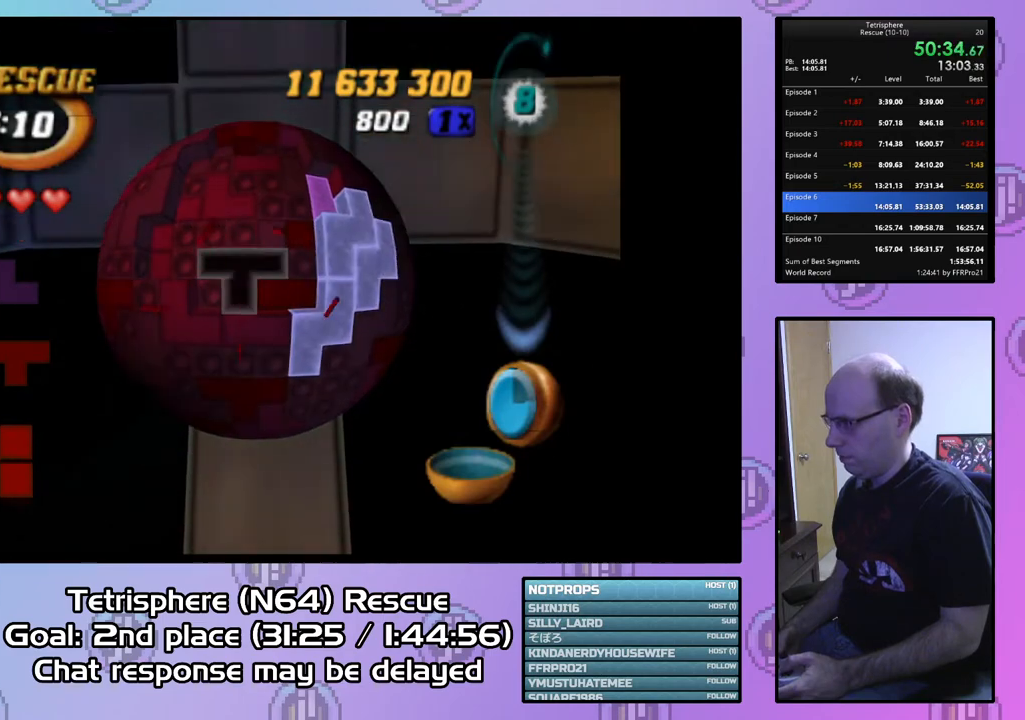
{"buttons": [], "right_stick": "center", "events": []}
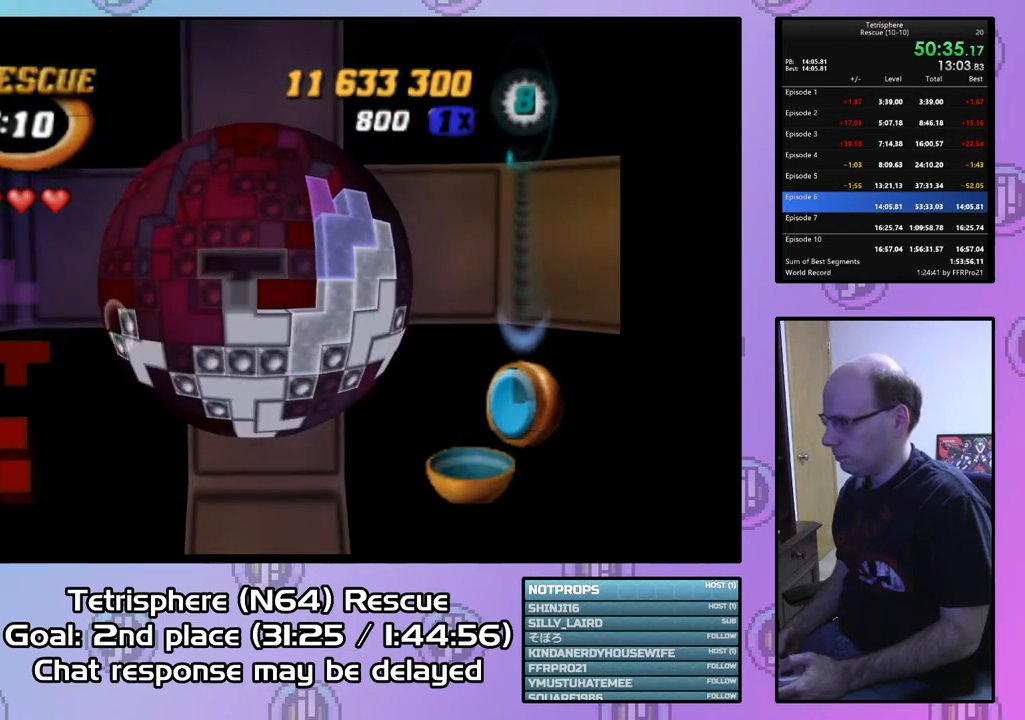
{"buttons": [], "right_stick": "center", "events": []}
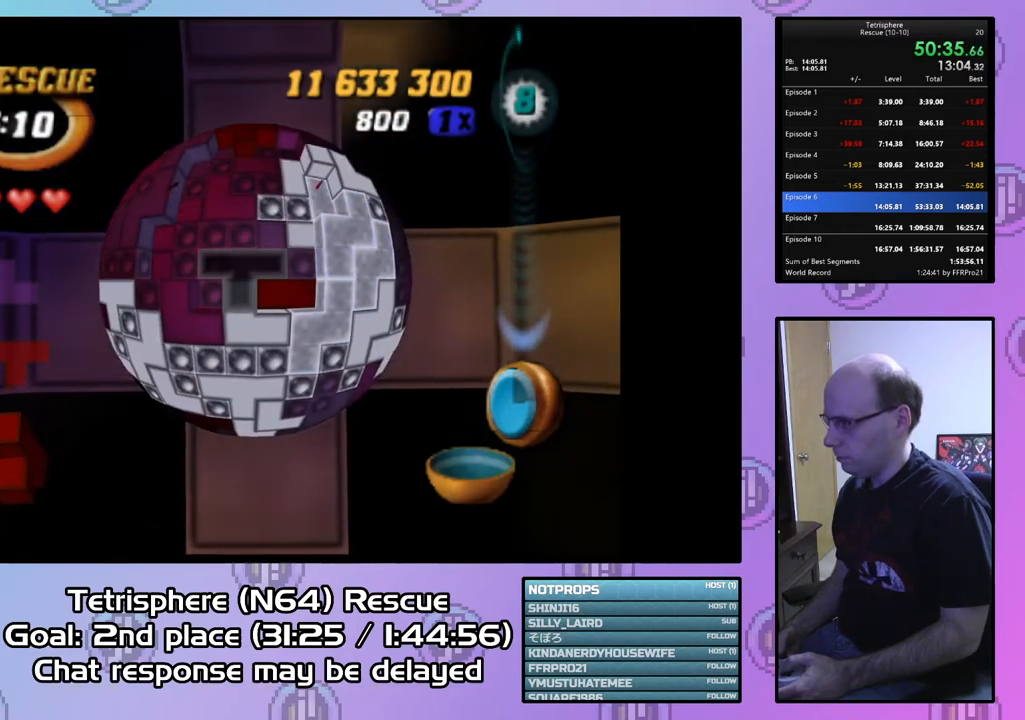
{"buttons": [], "right_stick": "center", "events": []}
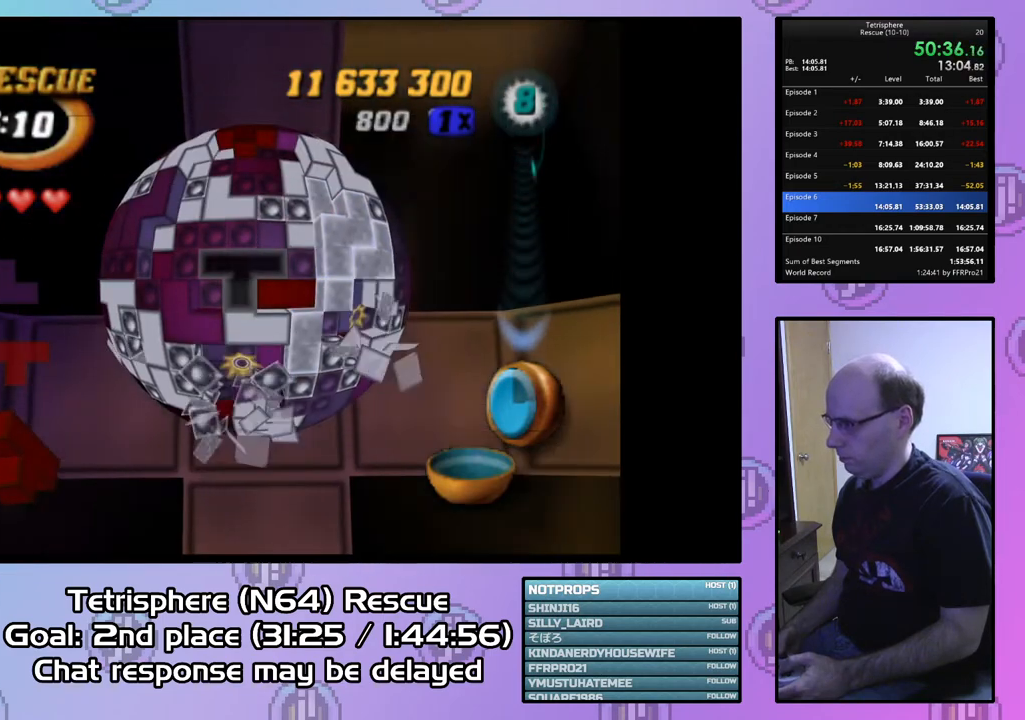
{"buttons": [], "right_stick": "center", "events": []}
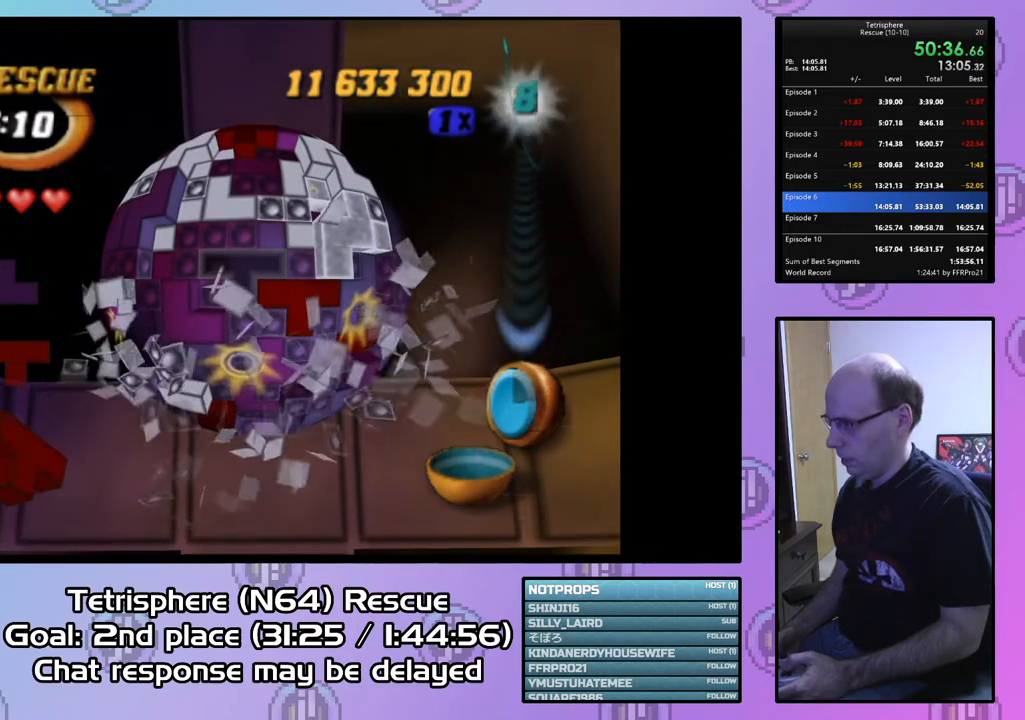
{"buttons": [], "right_stick": "center", "events": [[333, "DPAD_DOWN", "down"], [467, "DPAD_DOWN", "up"]]}
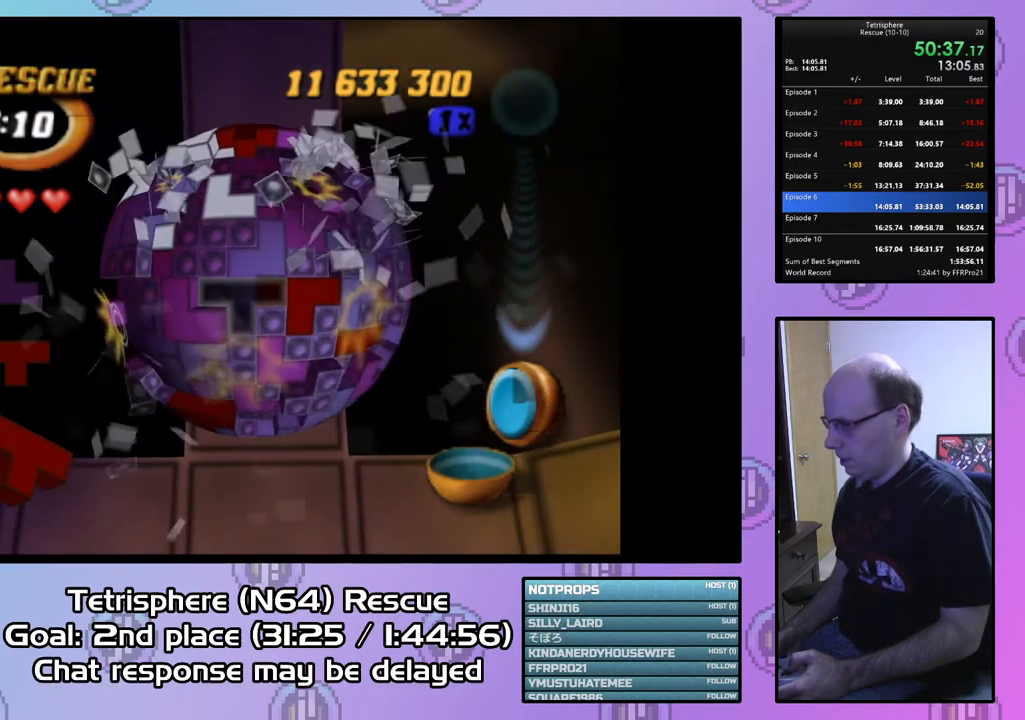
{"buttons": [], "right_stick": "center", "events": [[67, "DPAD_RIGHT", "down"], [133, "DPAD_RIGHT", "up"], [233, "DPAD_RIGHT", "down"], [333, "DPAD_RIGHT", "up"]]}
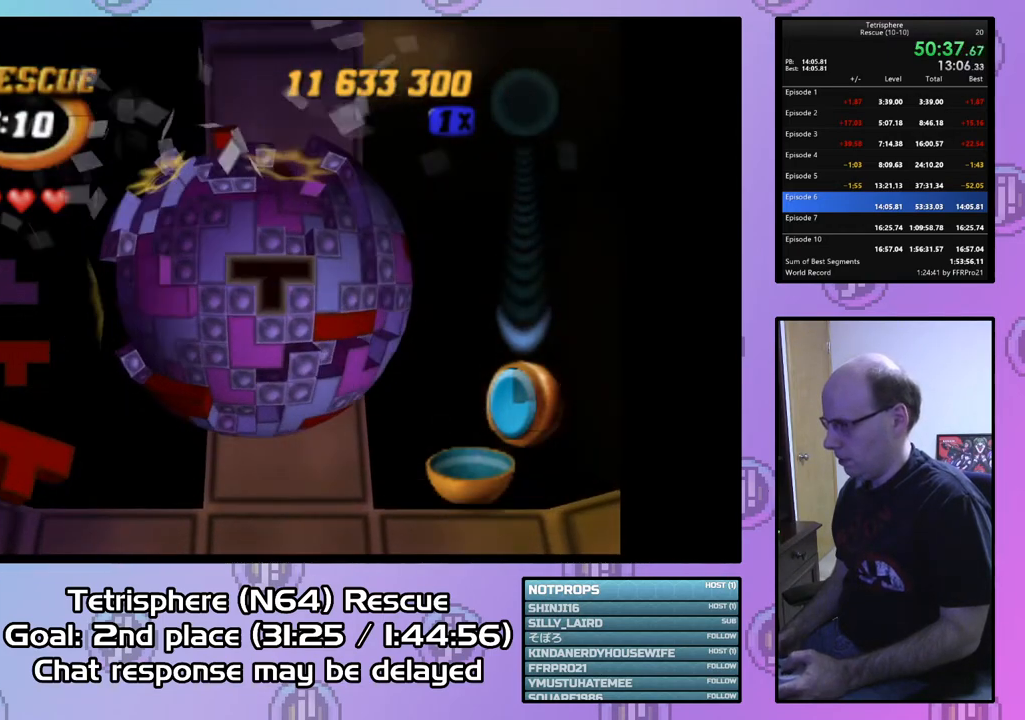
{"buttons": ["DPAD_UP"], "right_stick": "center", "events": [[133, "DPAD_UP", "down"], [233, "DPAD_LEFT", "down"], [500, "DPAD_LEFT", "up"]]}
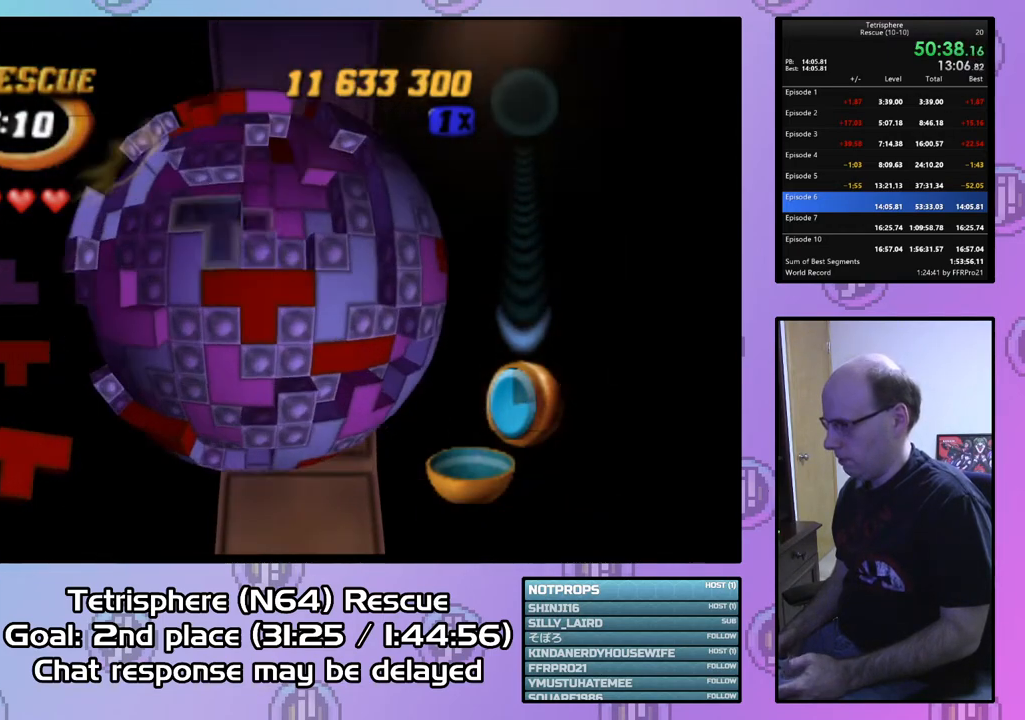
{"buttons": [], "right_stick": "center", "events": [[400, "DPAD_UP", "up"]]}
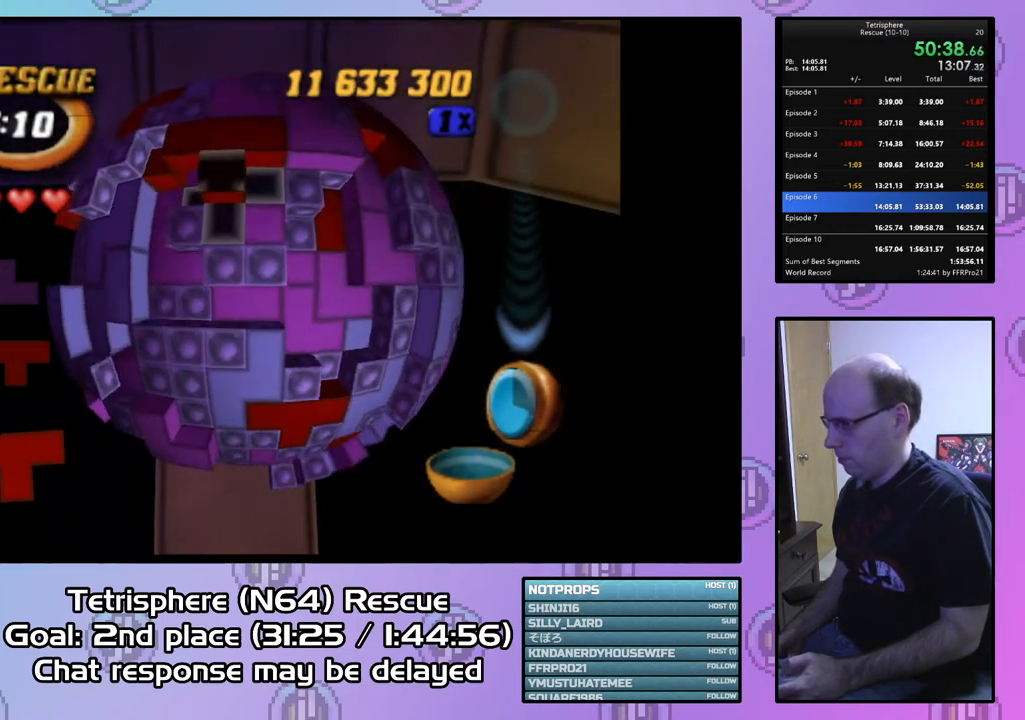
{"buttons": ["SQUARE"], "right_stick": "center", "events": [[33, "DPAD_UP", "down"], [100, "DPAD_UP", "up"], [300, "SQUARE", "down"], [367, "DPAD_LEFT", "down"], [500, "DPAD_LEFT", "up"]]}
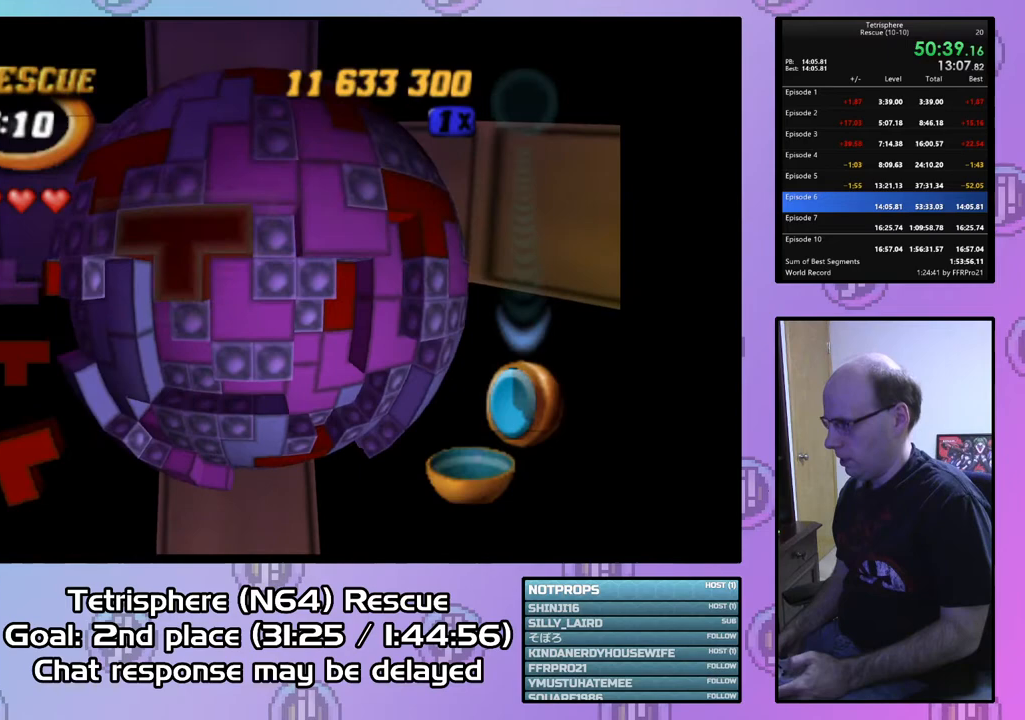
{"buttons": ["SQUARE"], "right_stick": "center", "events": [[300, "DPAD_DOWN", "down"], [433, "DPAD_DOWN", "up"]]}
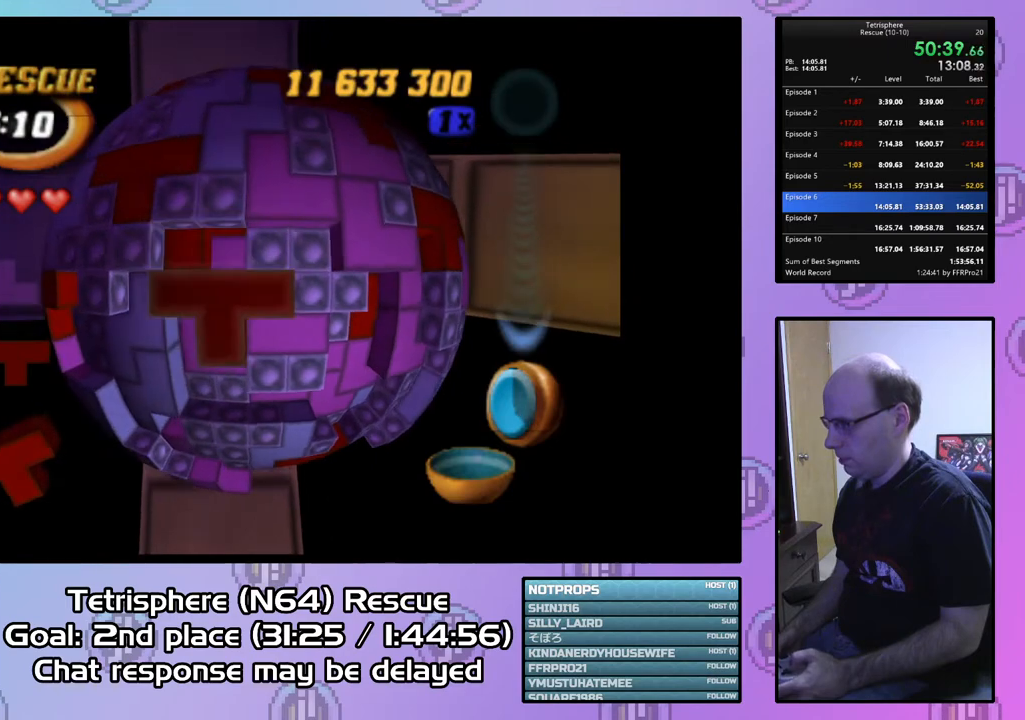
{"buttons": ["SQUARE"], "right_stick": "center", "events": [[67, "DPAD_LEFT", "down"], [167, "DPAD_LEFT", "up"], [267, "DPAD_UP", "down"], [433, "DPAD_UP", "up"]]}
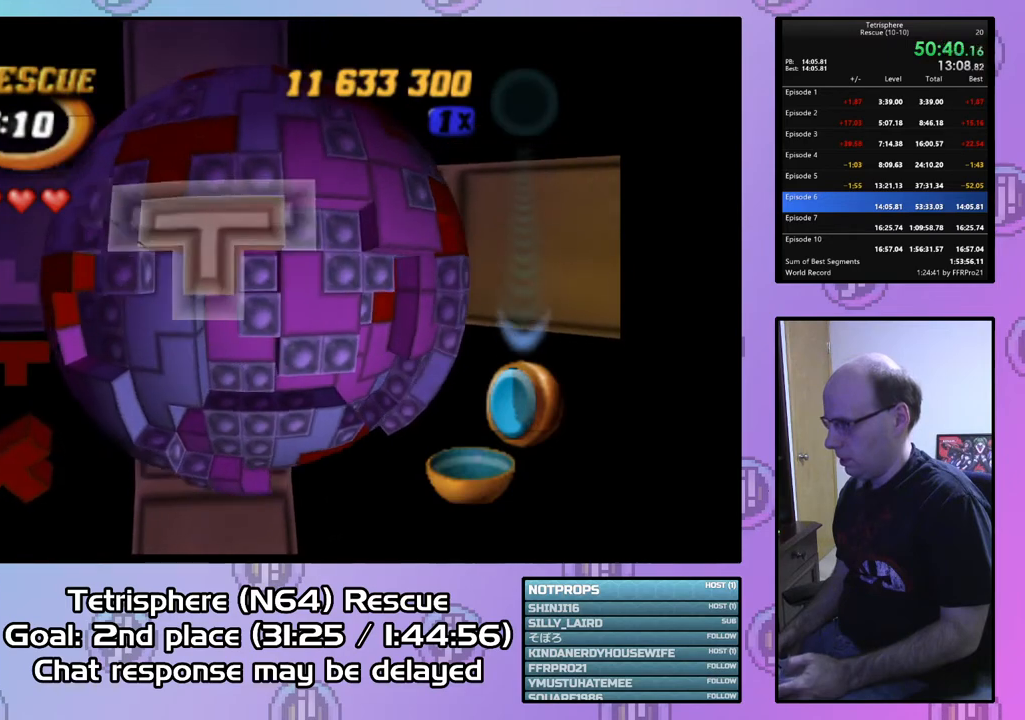
{"buttons": [], "right_stick": "center", "events": [[67, "DPAD_LEFT", "down"], [167, "DPAD_LEFT", "up"], [400, "SQUARE", "up"]]}
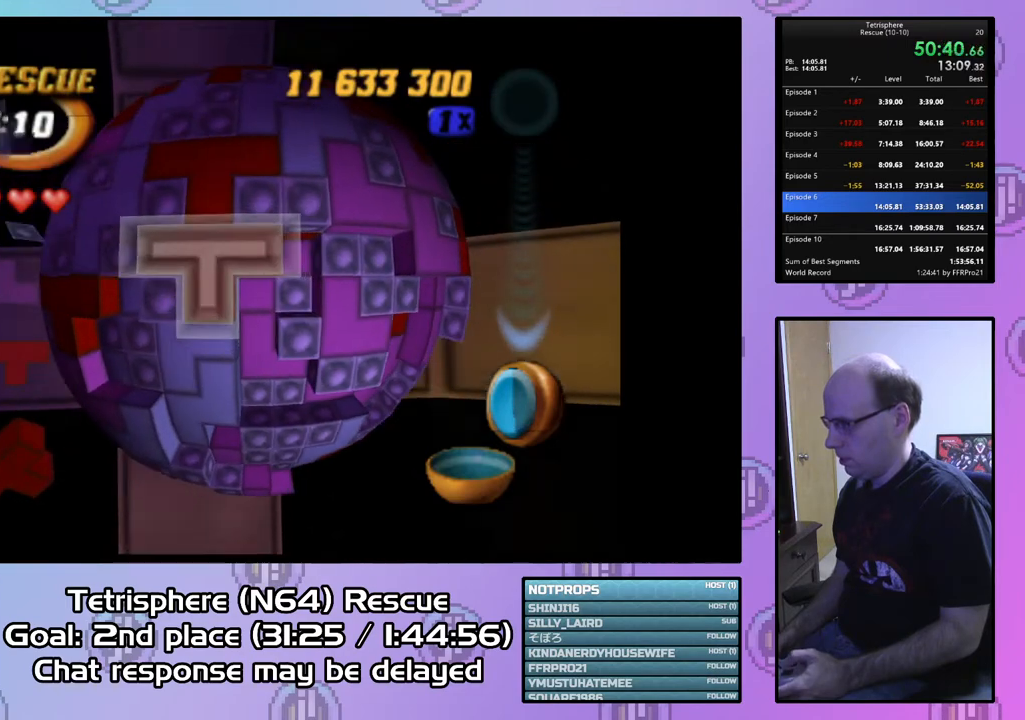
{"buttons": [], "right_stick": "center", "events": [[67, "CIRCLE", "down"], [167, "CIRCLE", "up"], [200, "DPAD_RIGHT", "down"], [300, "DPAD_RIGHT", "up"], [400, "DPAD_DOWN", "down"], [467, "DPAD_DOWN", "up"]]}
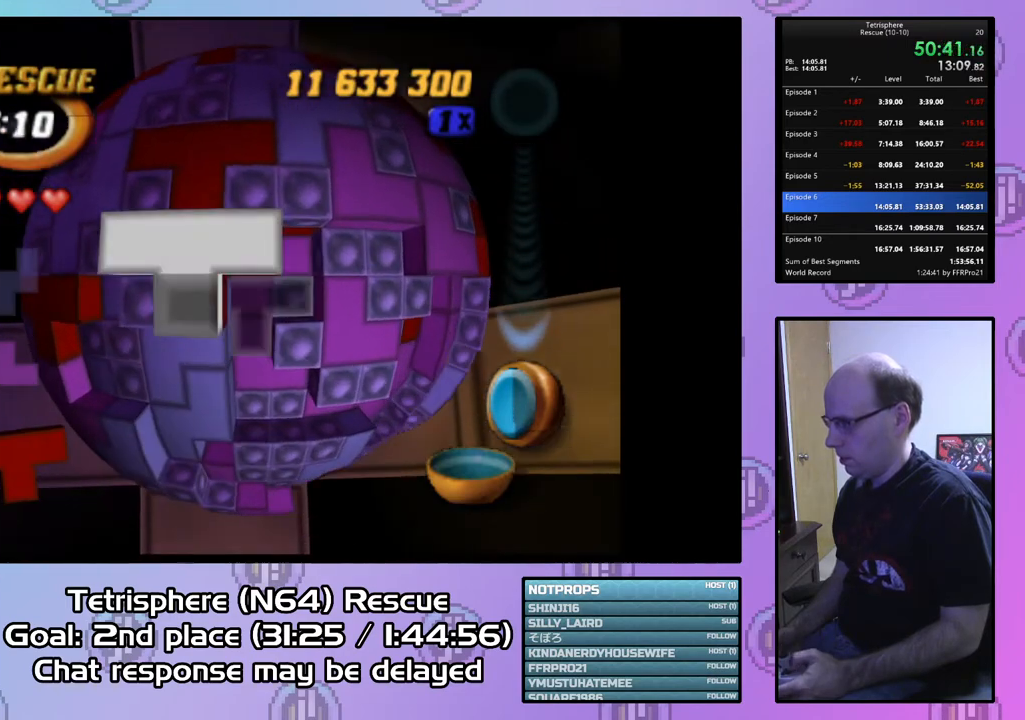
{"buttons": [], "right_stick": "center", "events": [[33, "DPAD_LEFT", "down"], [133, "DPAD_LEFT", "up"], [200, "DPAD_LEFT", "down"], [300, "DPAD_LEFT", "up"], [367, "DPAD_LEFT", "down"], [467, "DPAD_LEFT", "up"]]}
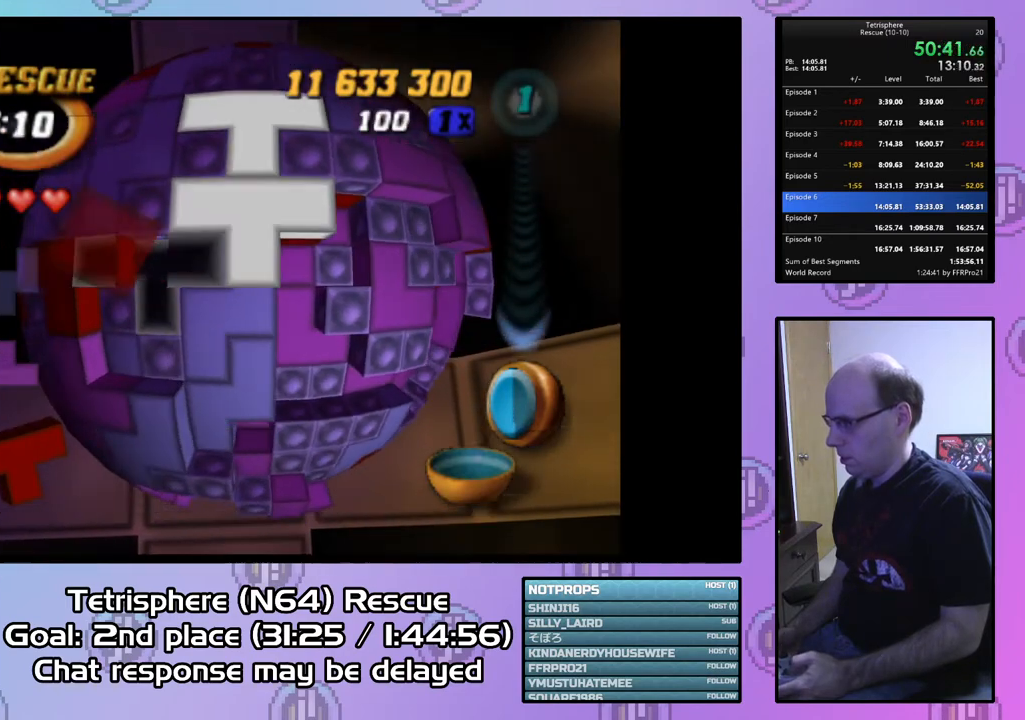
{"buttons": ["SQUARE"], "right_stick": "center", "events": [[33, "DPAD_LEFT", "down"], [133, "DPAD_LEFT", "up"], [200, "DPAD_LEFT", "down"], [300, "DPAD_LEFT", "up"], [400, "SQUARE", "down"]]}
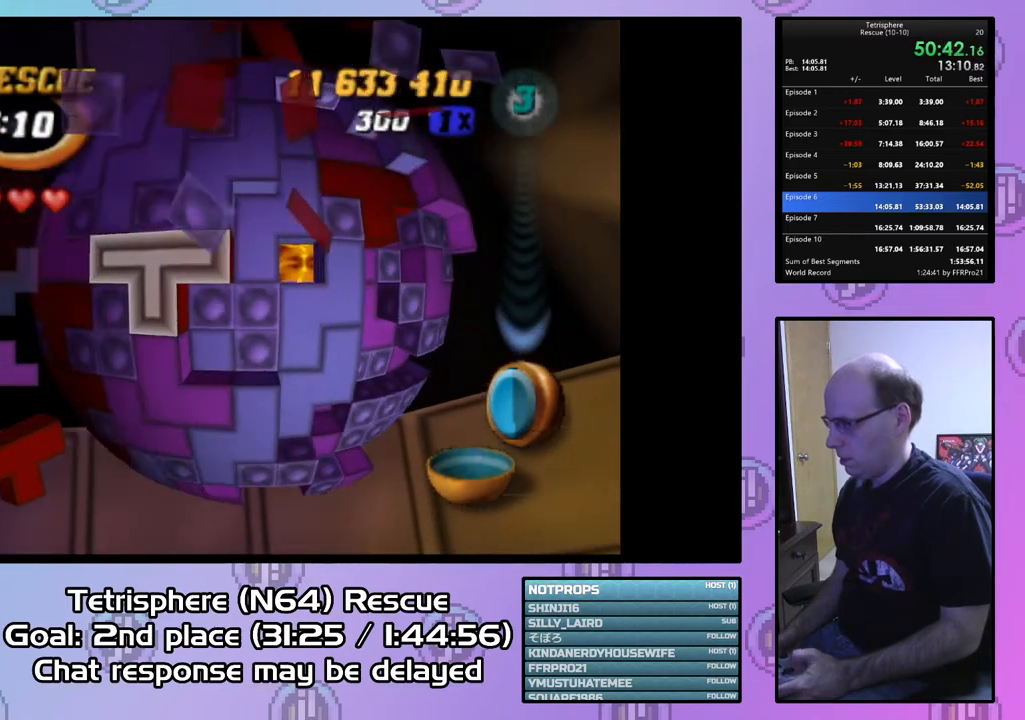
{"buttons": ["SQUARE", "DPAD_RIGHT"], "right_stick": "center", "events": [[100, "DPAD_RIGHT", "down"], [133, "DPAD_RIGHT", "up"], [267, "DPAD_RIGHT", "down"], [400, "DPAD_RIGHT", "up"], [433, "DPAD_RIGHT", "down"]]}
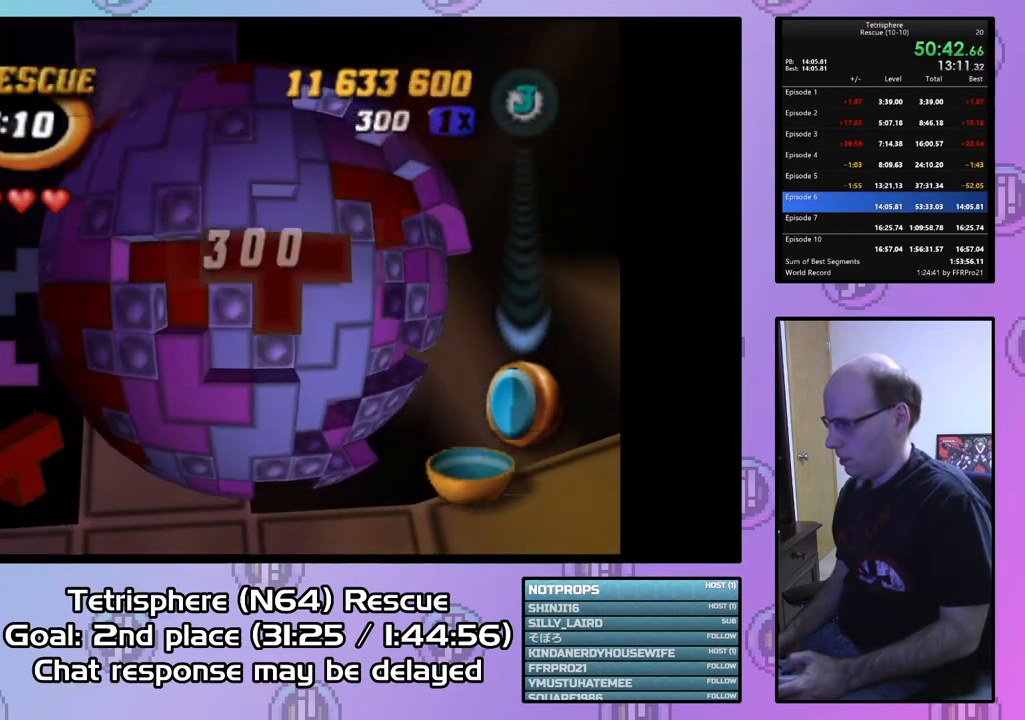
{"buttons": ["SQUARE", "DPAD_UP"], "right_stick": "center", "events": [[33, "DPAD_RIGHT", "up"], [100, "DPAD_RIGHT", "down"], [233, "DPAD_RIGHT", "up"], [267, "DPAD_RIGHT", "down"], [367, "DPAD_RIGHT", "up"], [433, "DPAD_UP", "down"]]}
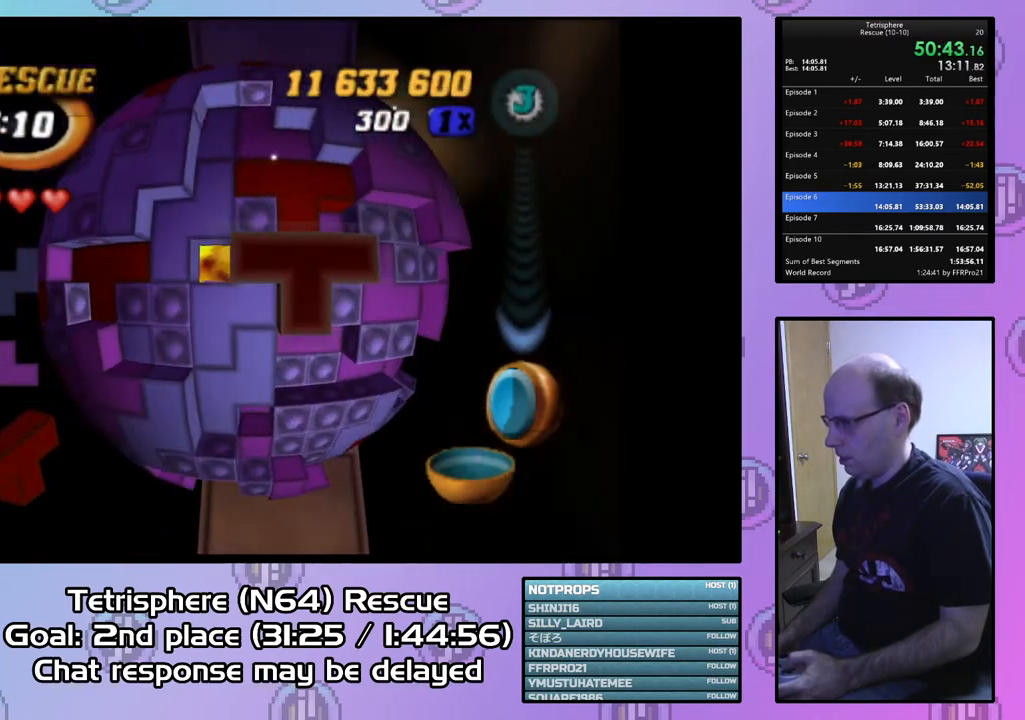
{"buttons": ["CIRCLE"], "right_stick": "center", "events": [[33, "DPAD_UP", "up"], [100, "DPAD_UP", "down"], [200, "DPAD_UP", "up"], [333, "SQUARE", "up"], [400, "CIRCLE", "down"]]}
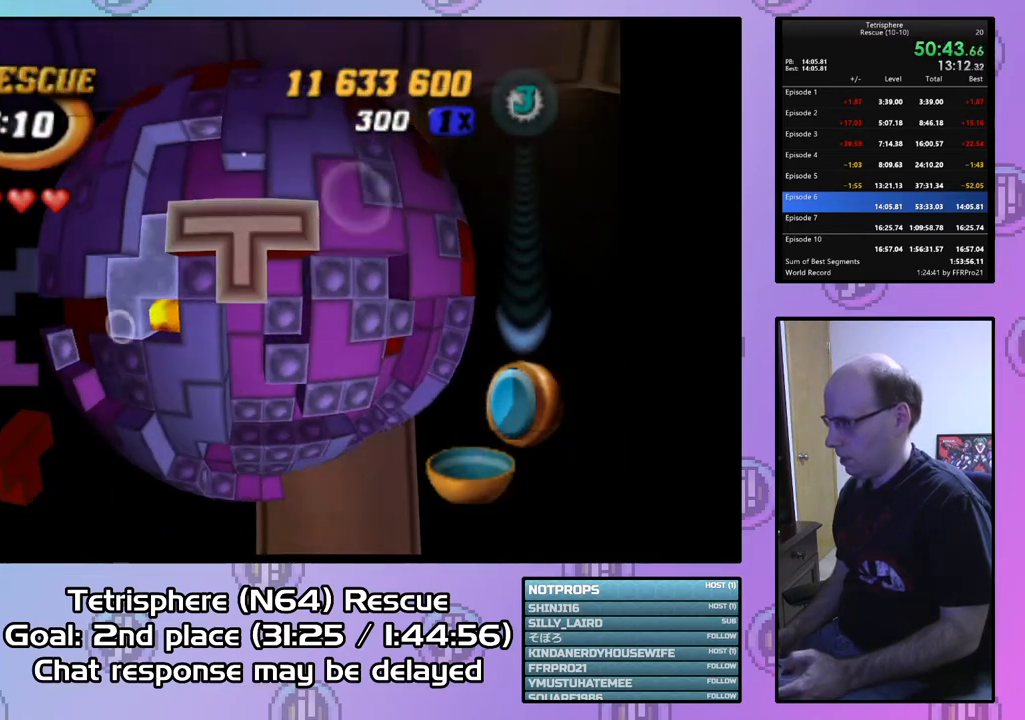
{"buttons": ["DPAD_DOWN"], "right_stick": "center", "events": [[33, "CIRCLE", "up"], [133, "DPAD_LEFT", "down"], [200, "DPAD_LEFT", "up"], [300, "DPAD_DOWN", "down"], [400, "DPAD_DOWN", "up"], [500, "DPAD_DOWN", "down"]]}